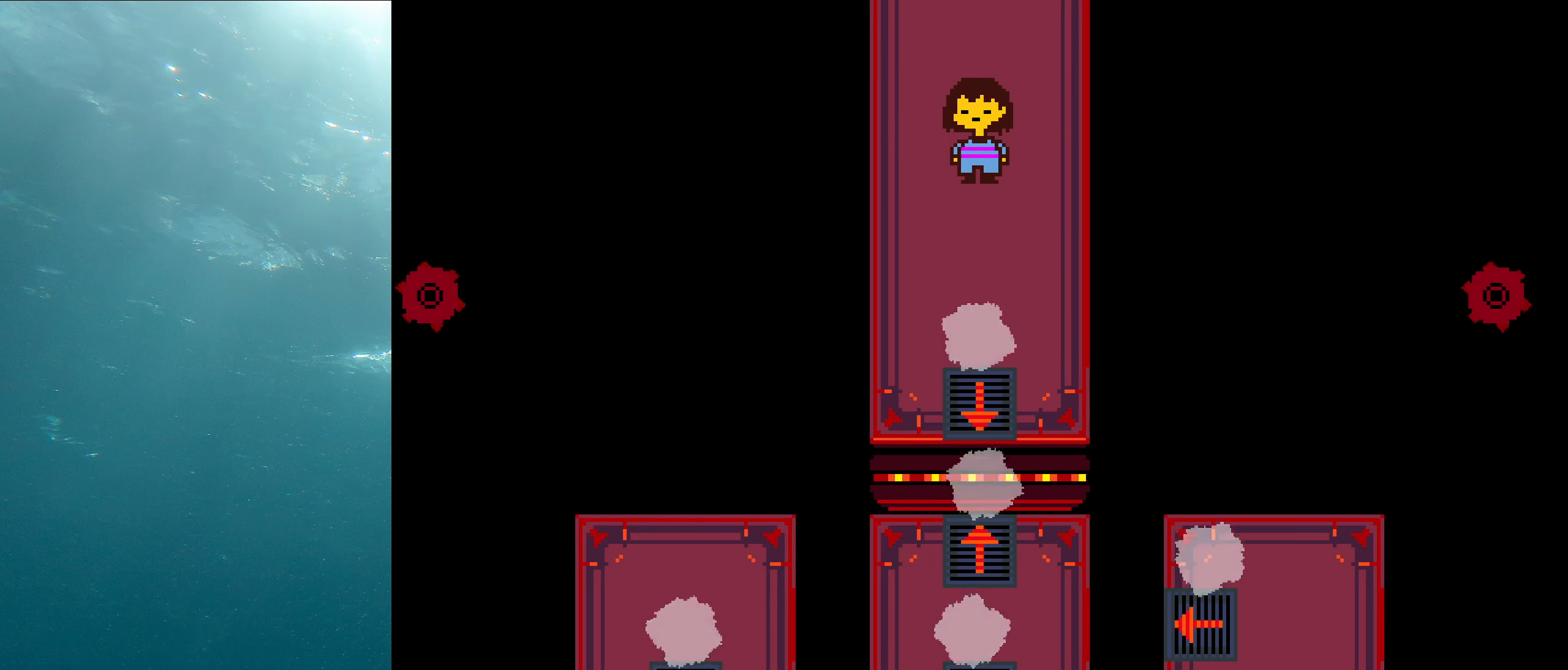
Gameplay with keyboard; each line is a JSON object with the keys held at the frame after it. "events" lists presses ("down") and releases ("up") of "c", "ctrl_l", "ctrl_r", "down", "left", "return", "right", "shift", "up", "x" and "z" between this image and that frame as [ms after this image, input, new state], when the widget could be followed in between. No other keys are recorded. Mouse input is not recorded. Not read: other_keys.
{"keys": [], "events": []}
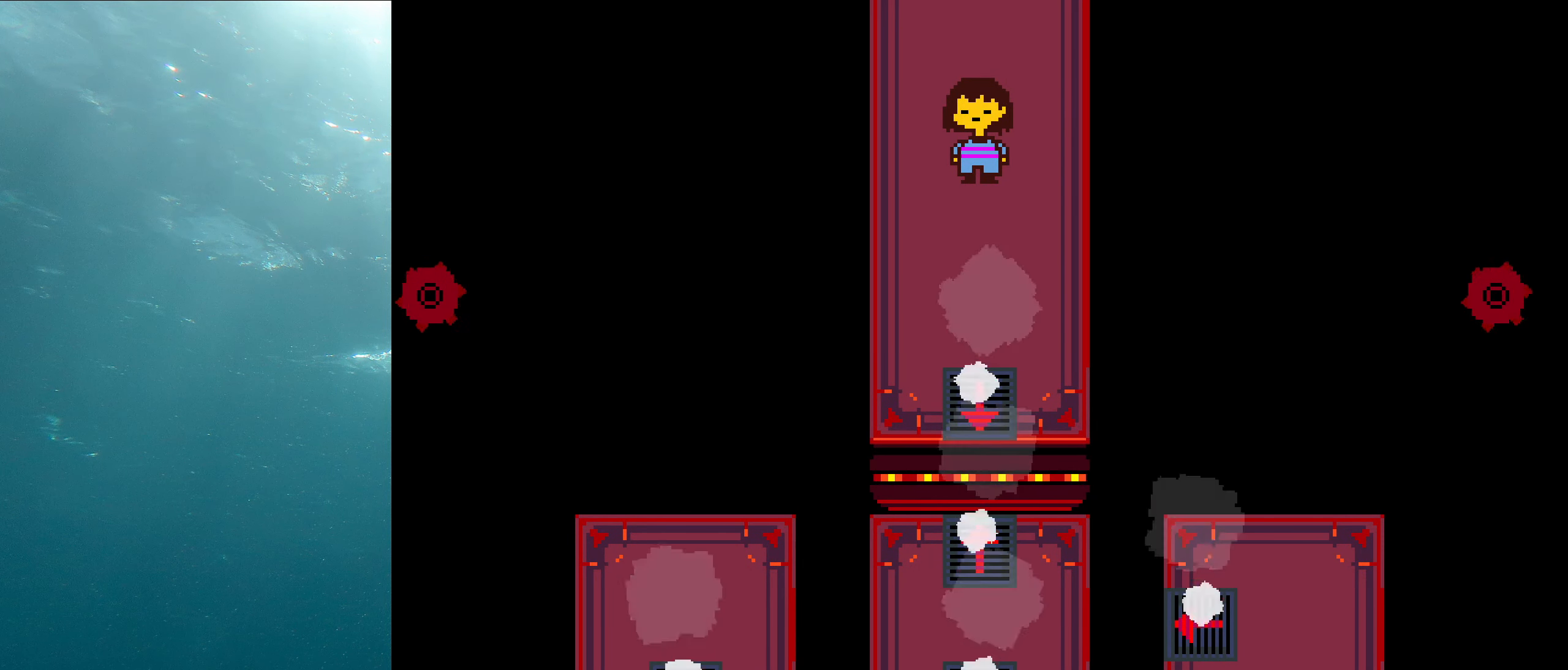
{"keys": ["up"], "events": [[50, "up", "down"]]}
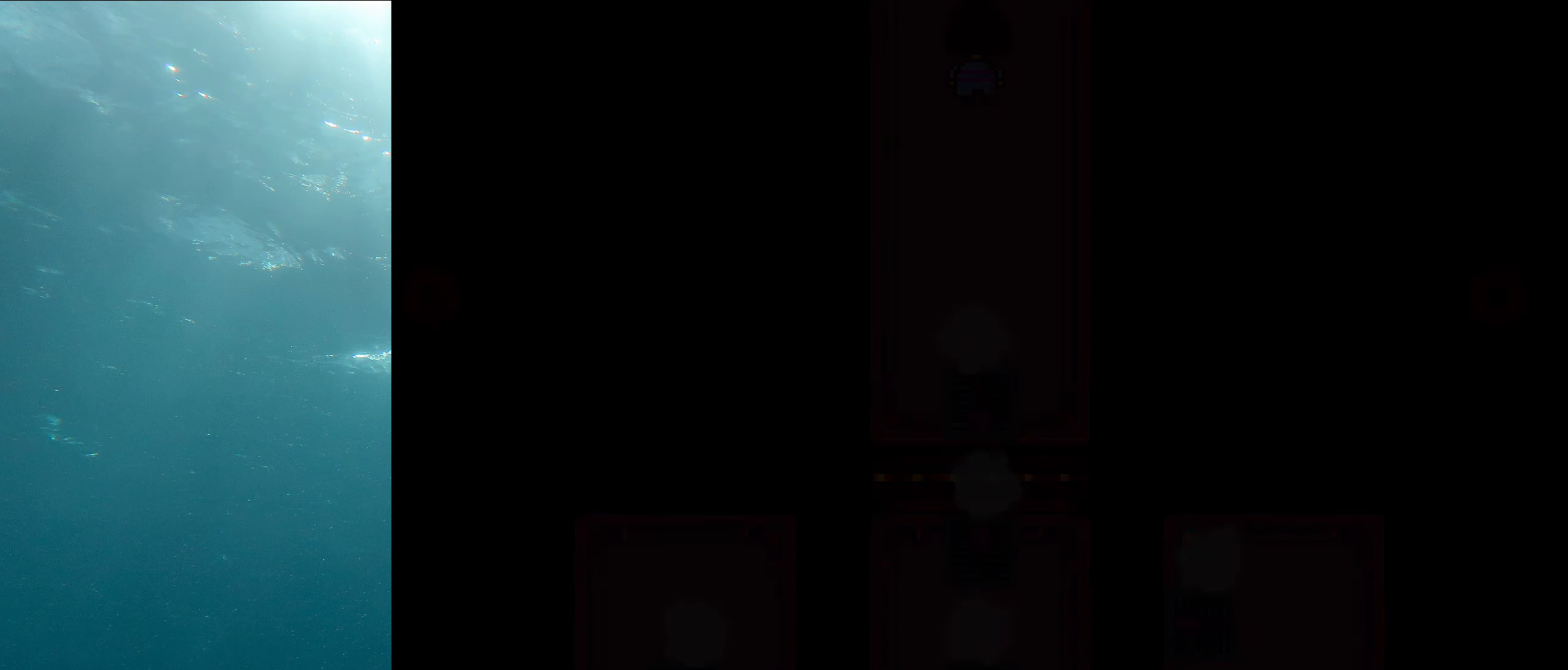
{"keys": ["up"], "events": [[16, "up", "up"], [483, "up", "down"]]}
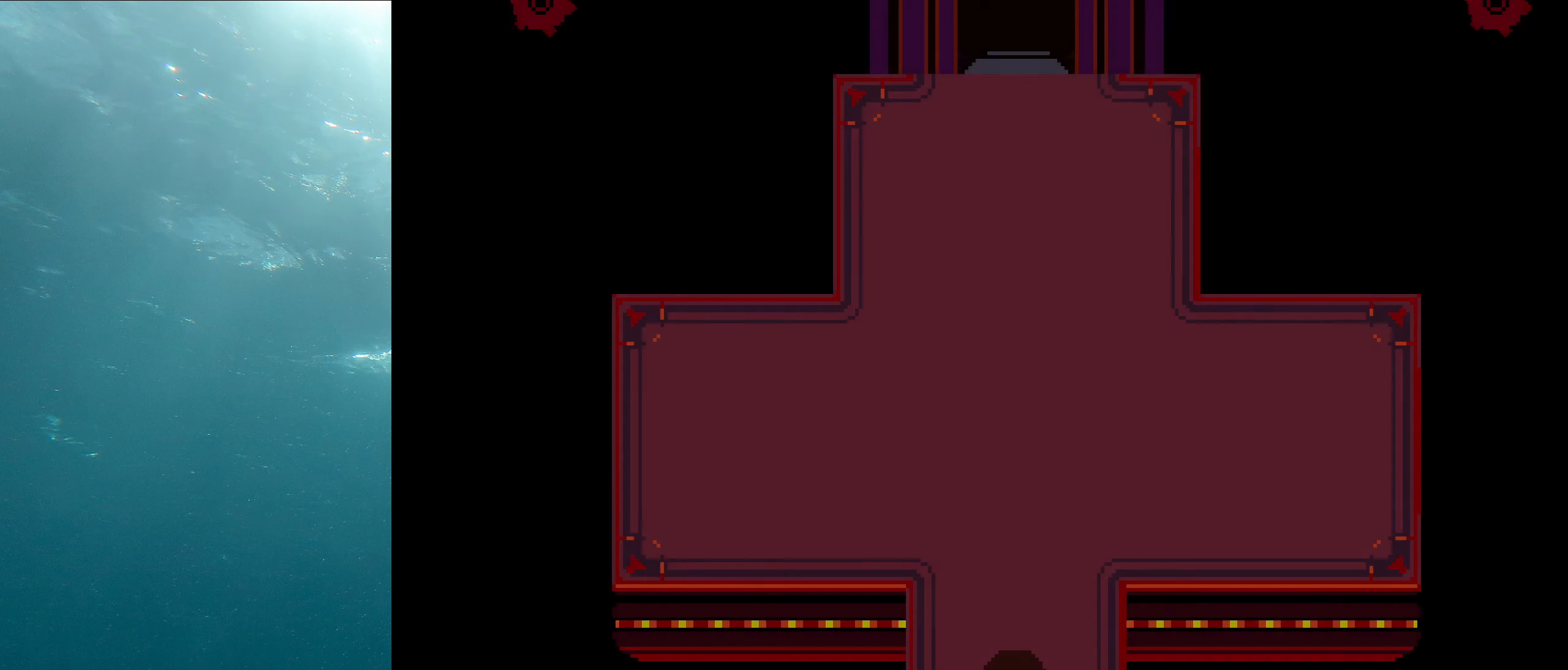
{"keys": ["up"], "events": []}
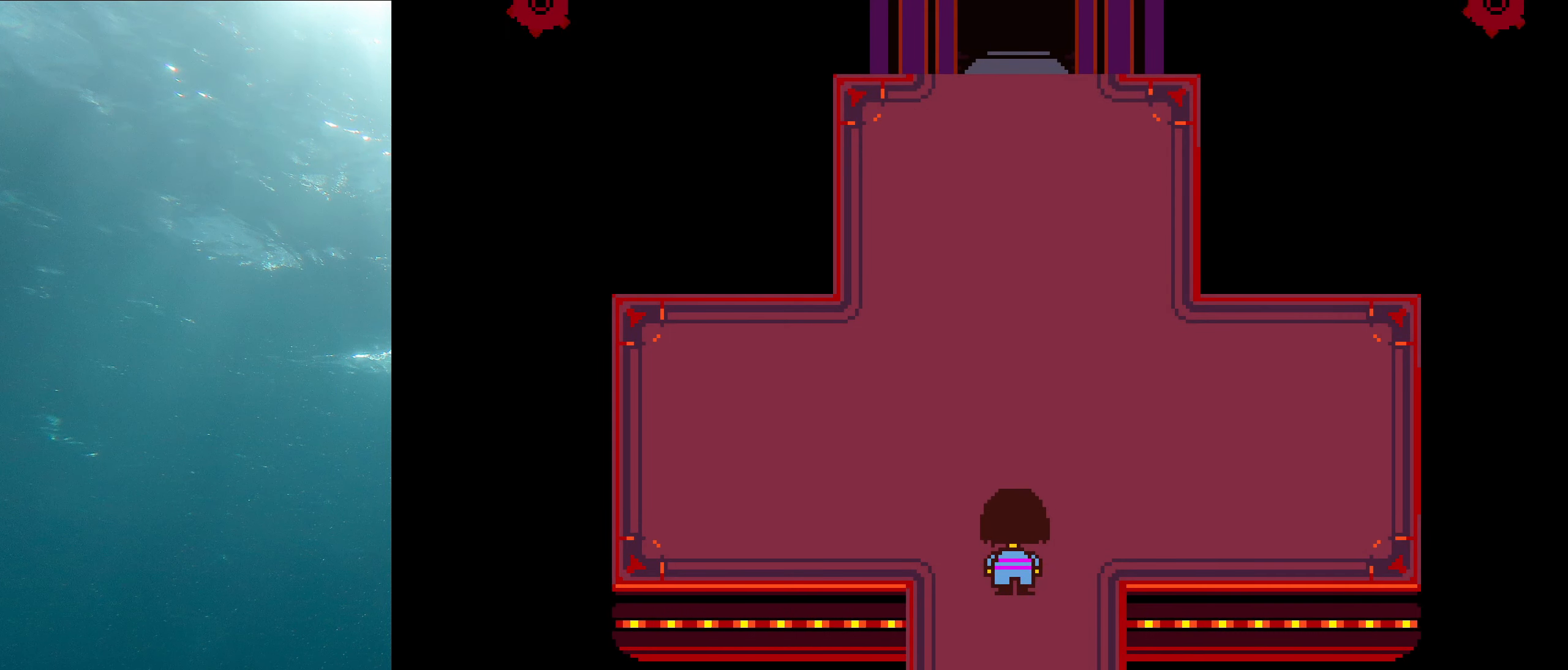
{"keys": ["up"], "events": []}
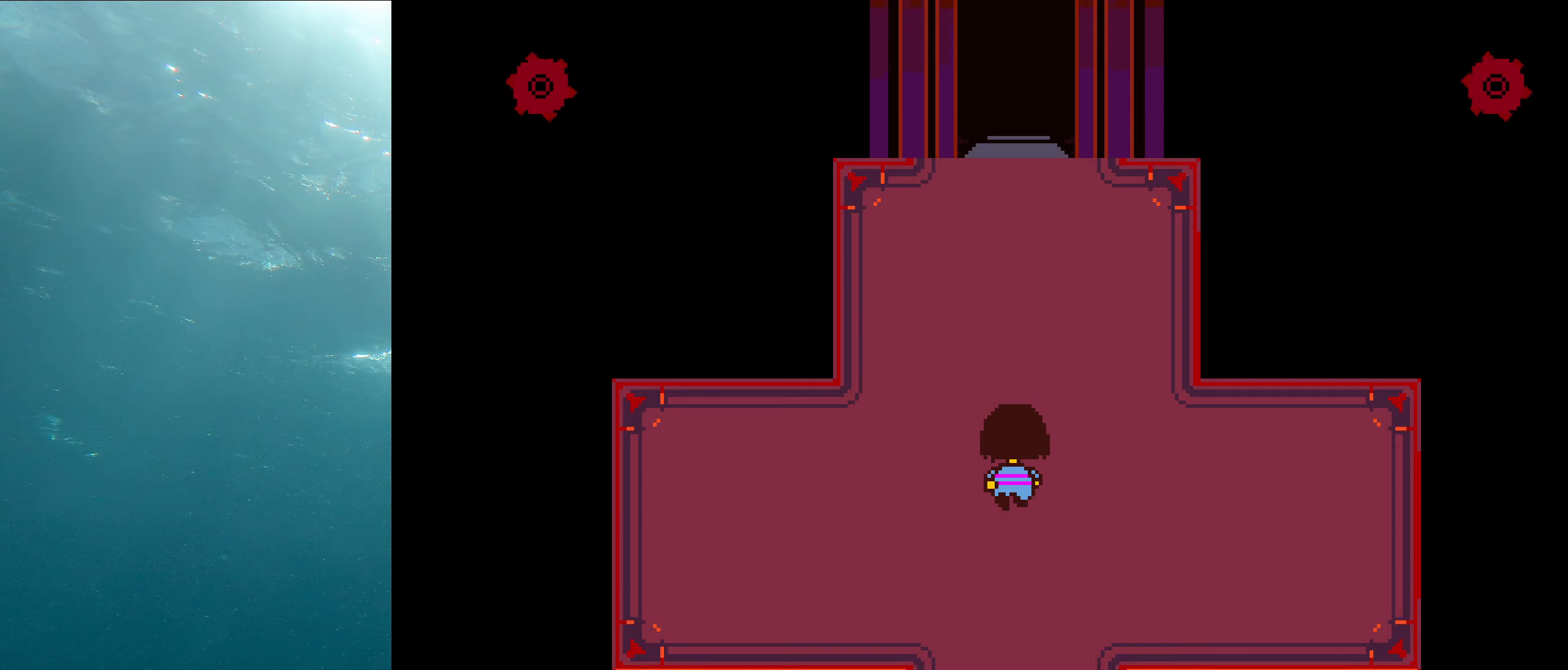
{"keys": ["up"], "events": []}
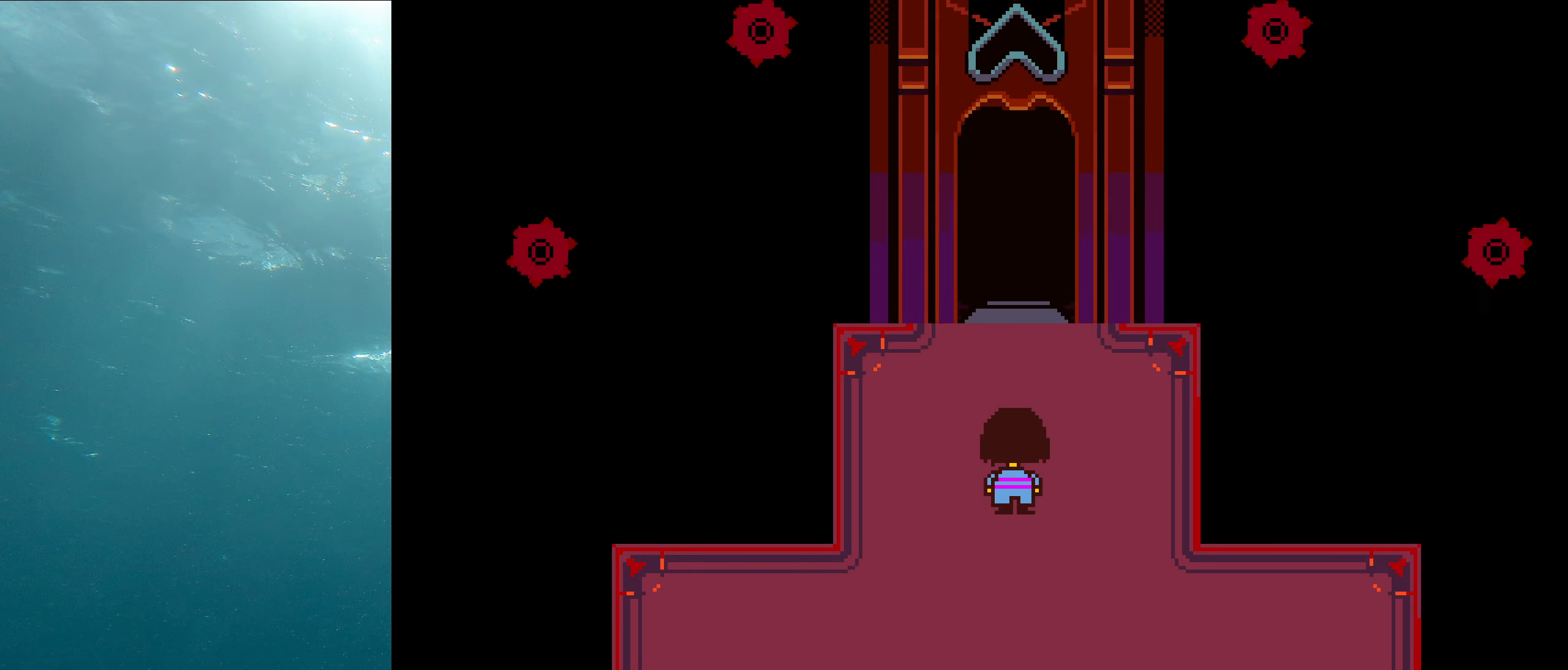
{"keys": [], "events": [[117, "up", "up"]]}
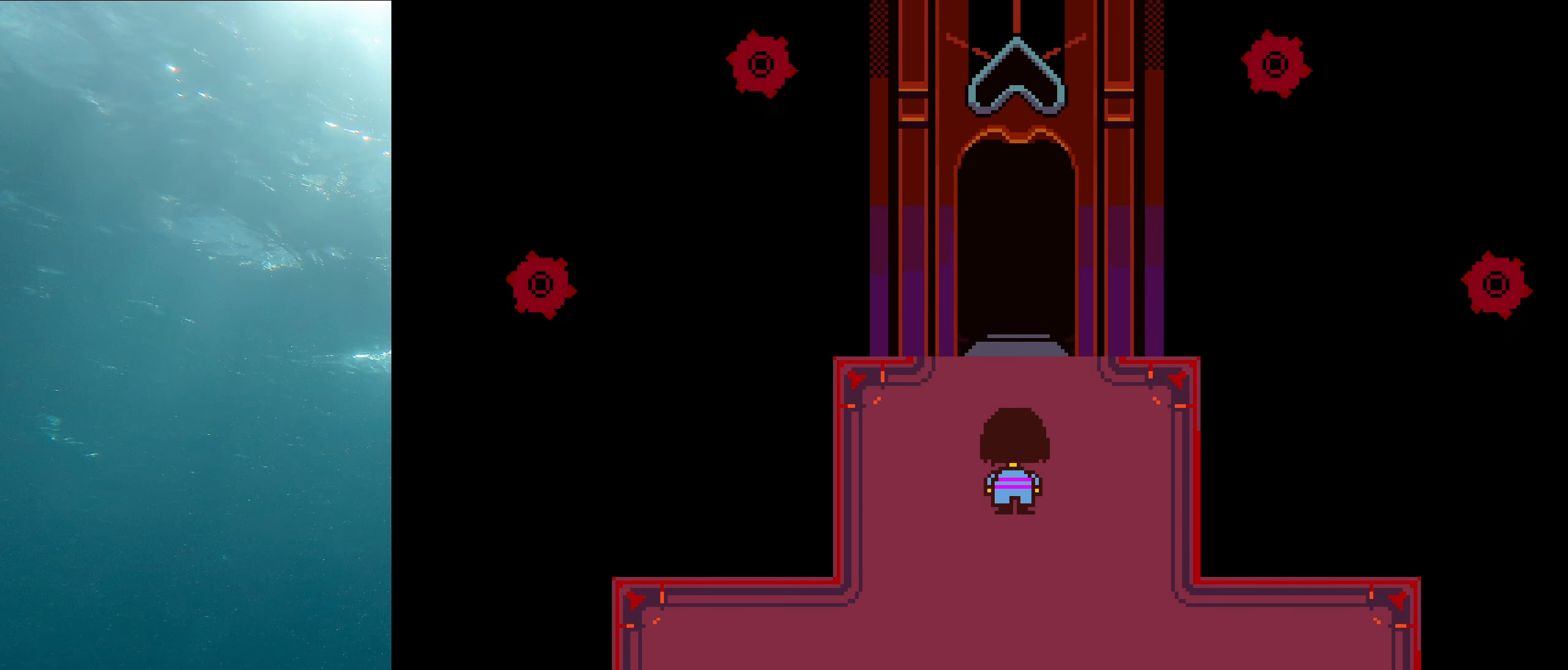
{"keys": [], "events": []}
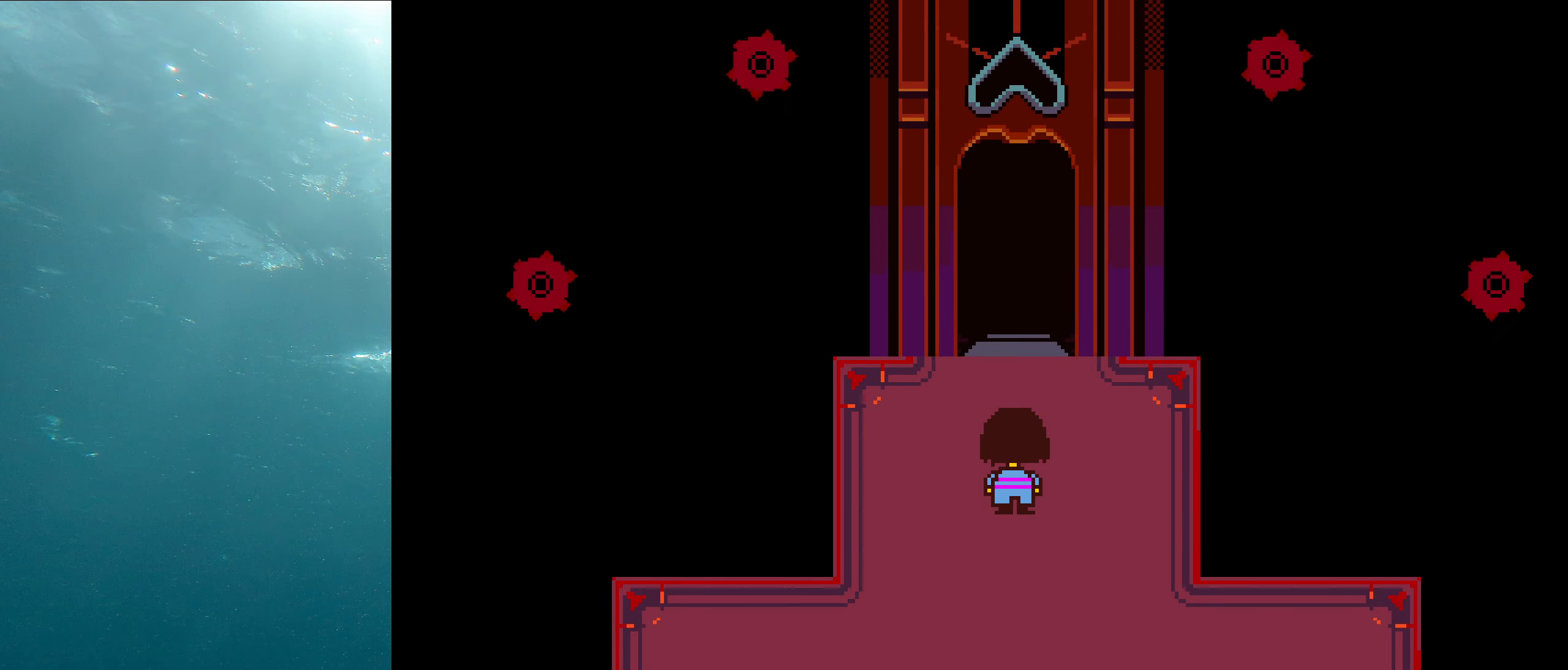
{"keys": [], "events": []}
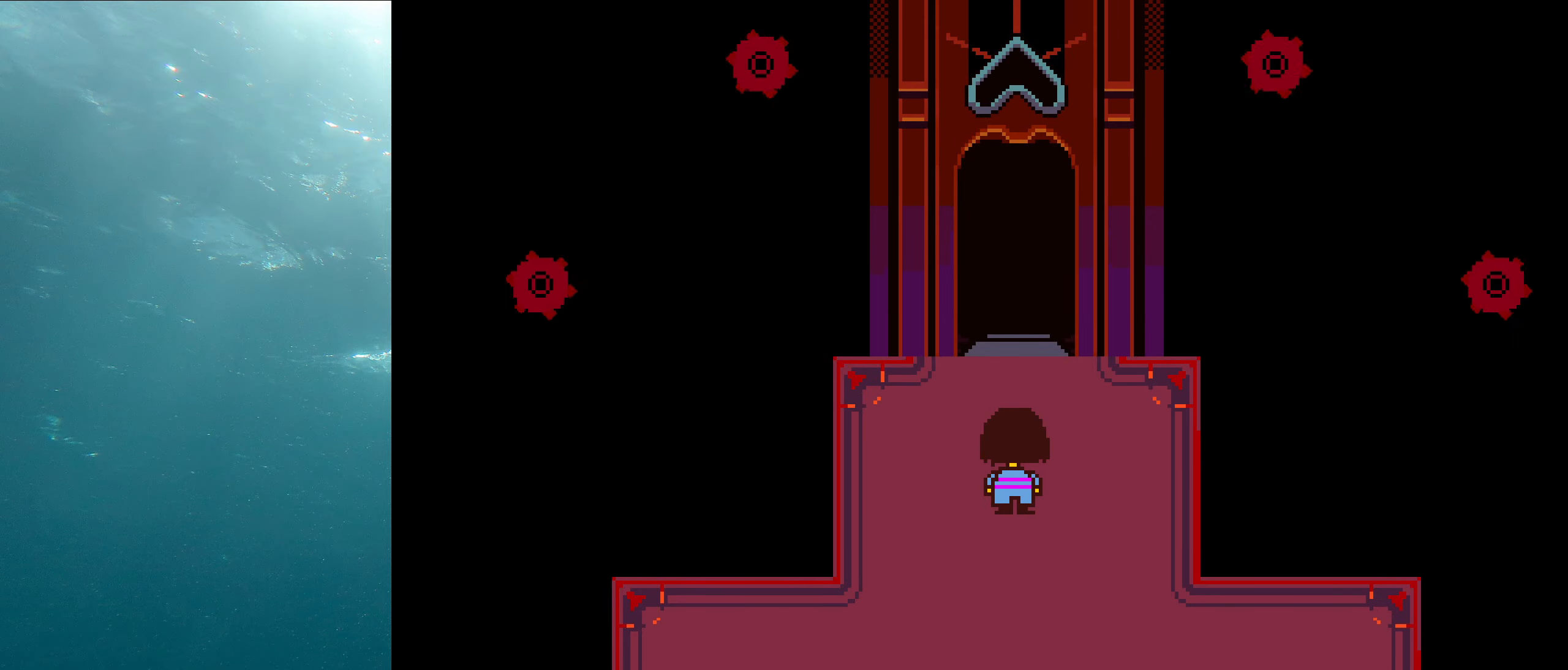
{"keys": [], "events": []}
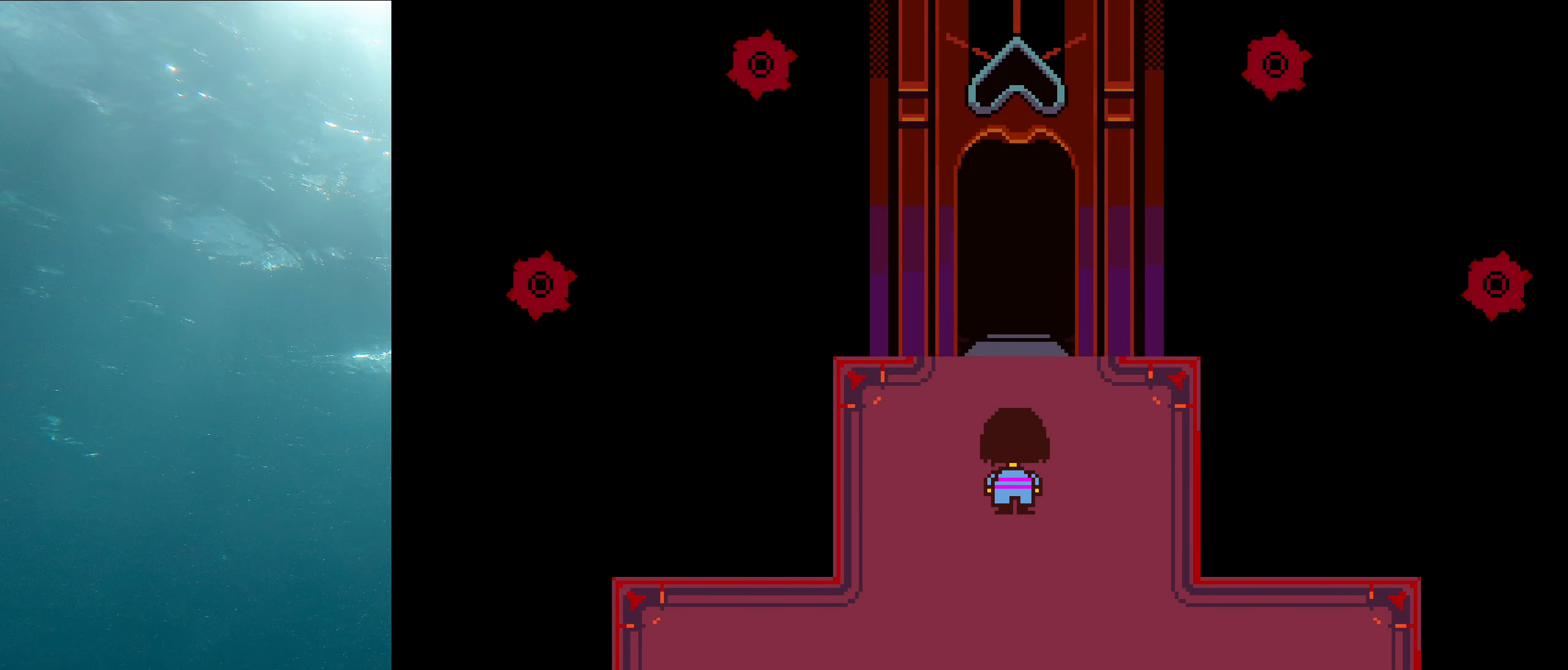
{"keys": [], "events": []}
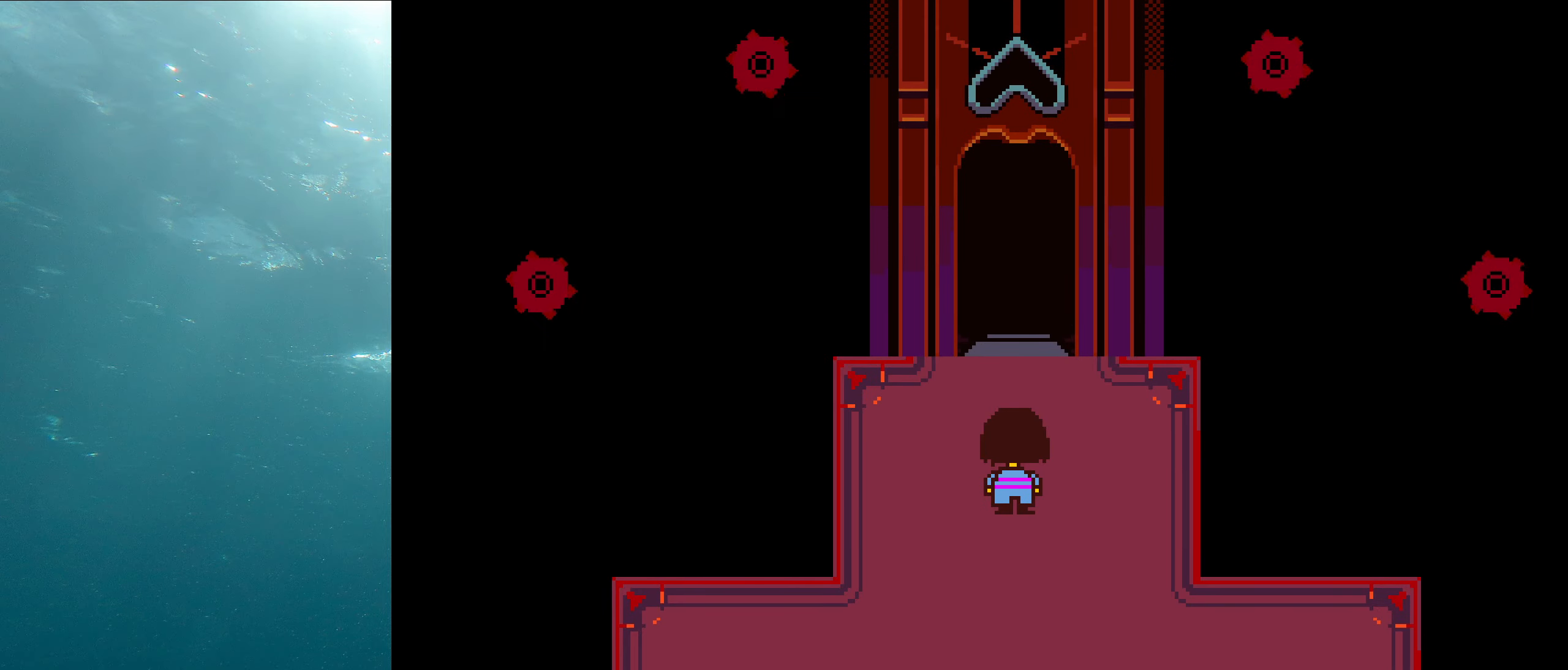
{"keys": [], "events": []}
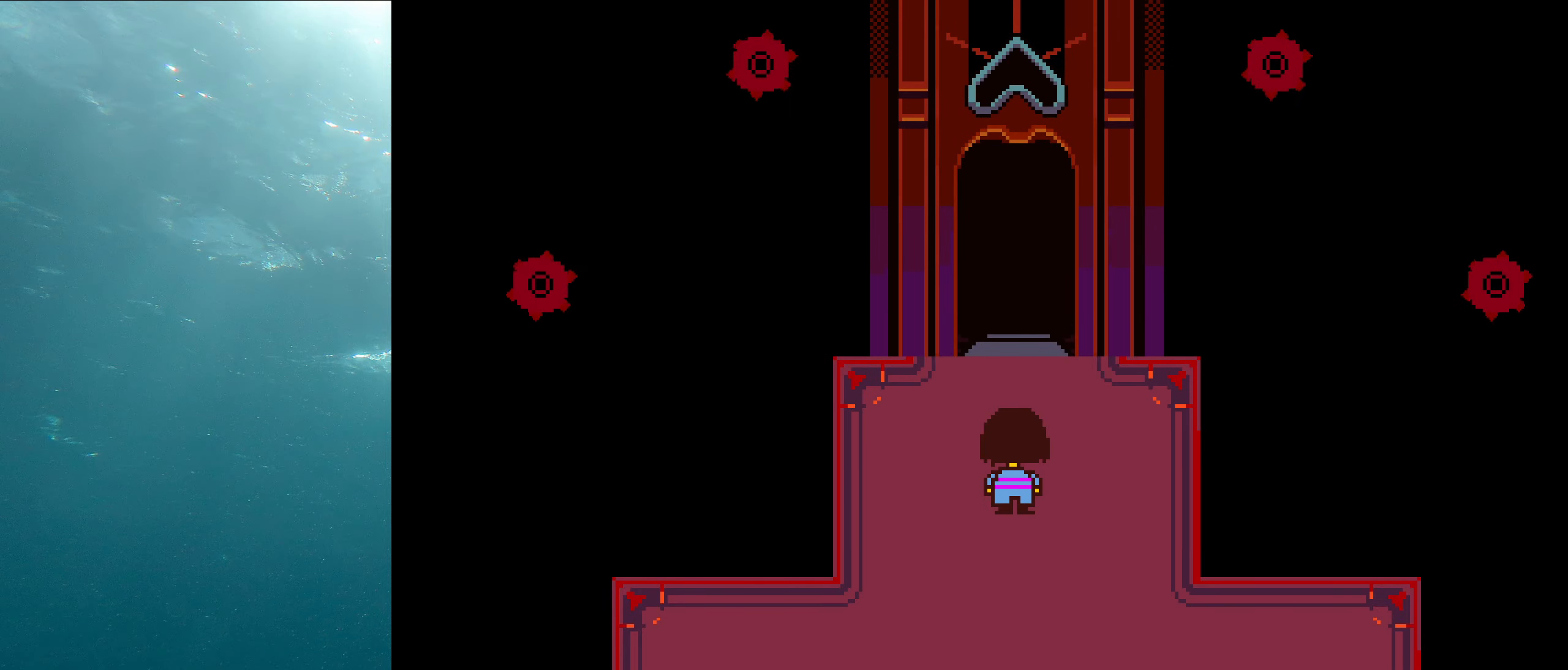
{"keys": [], "events": [[50, "down", "down"], [383, "down", "up"]]}
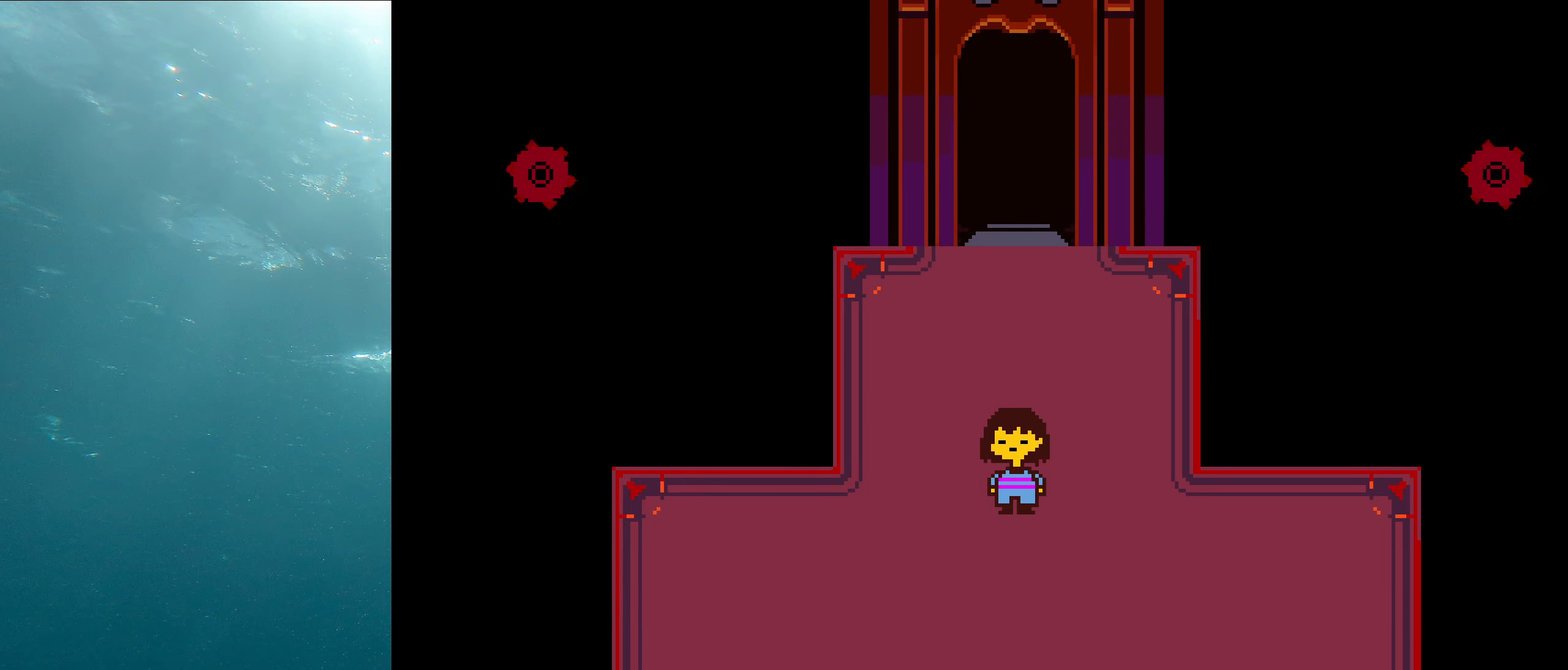
{"keys": [], "events": []}
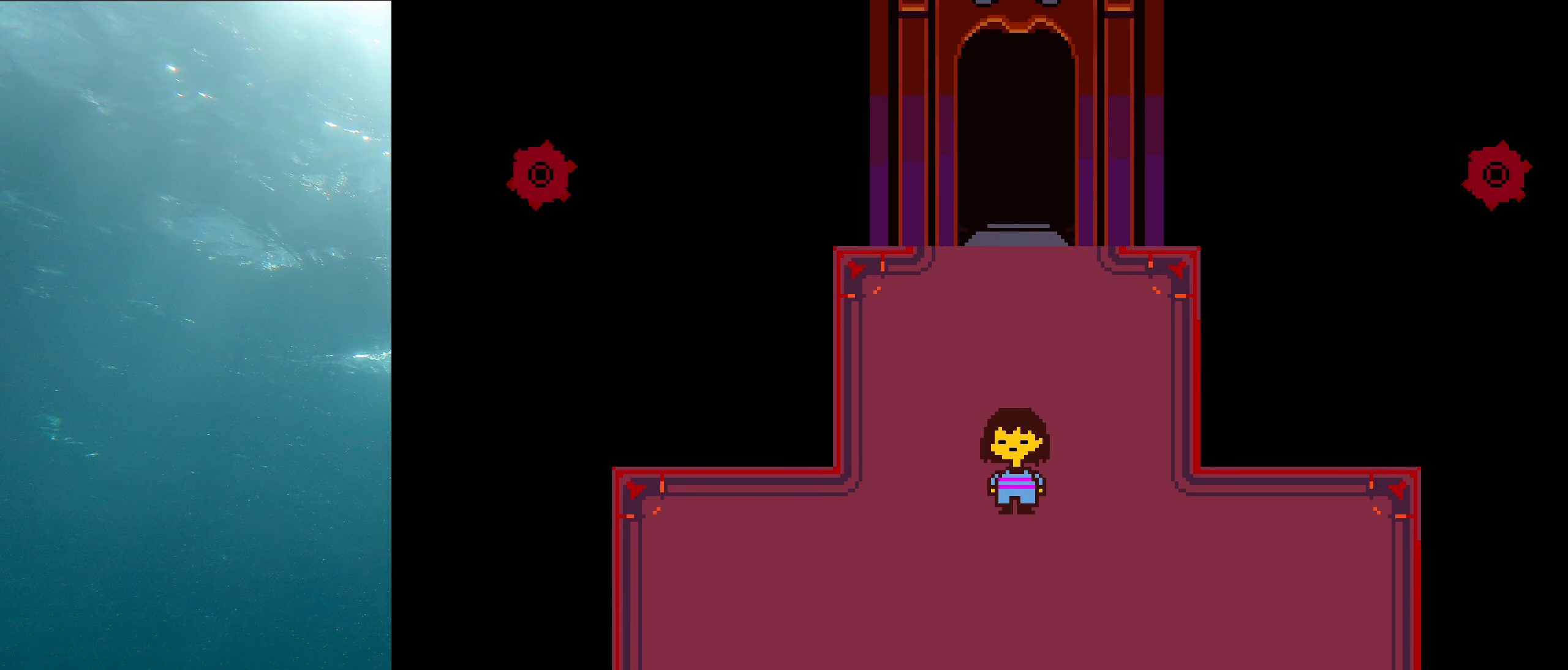
{"keys": ["up"], "events": [[200, "up", "down"]]}
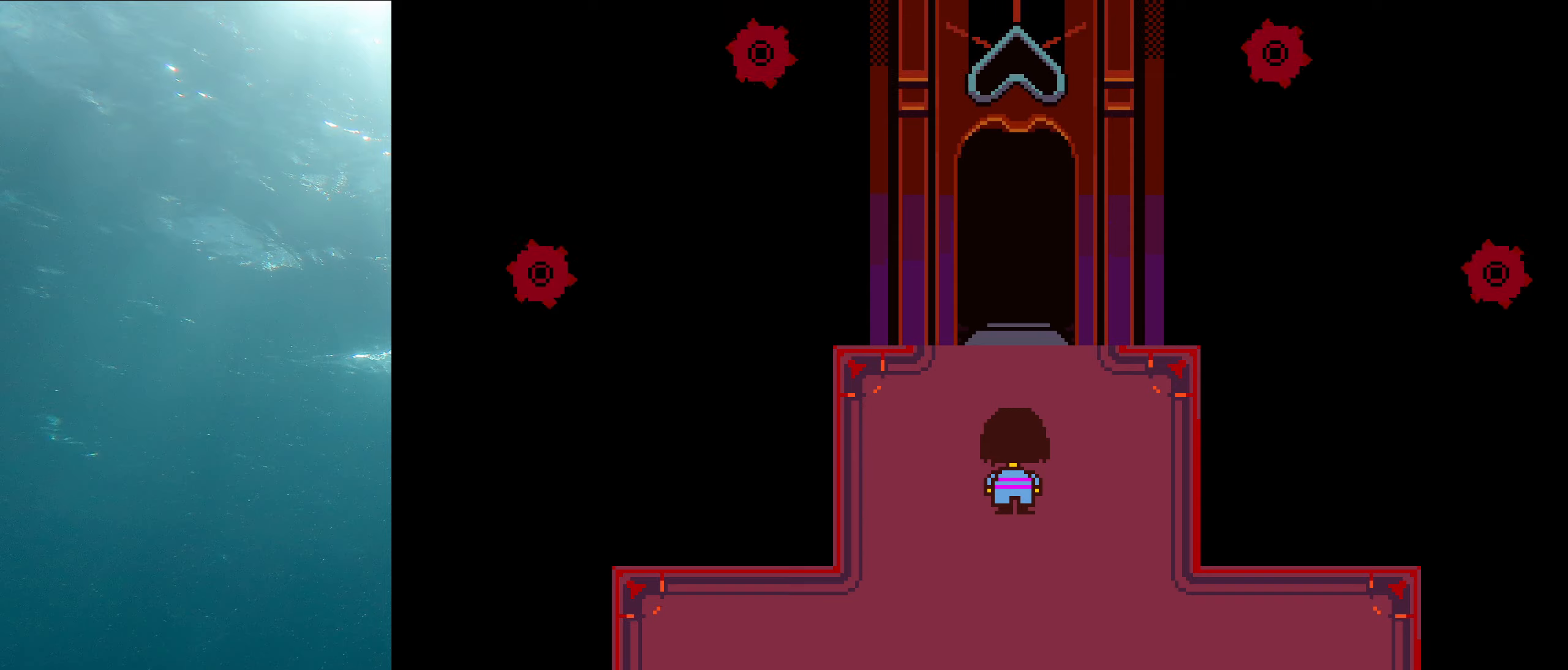
{"keys": [], "events": [[450, "up", "up"]]}
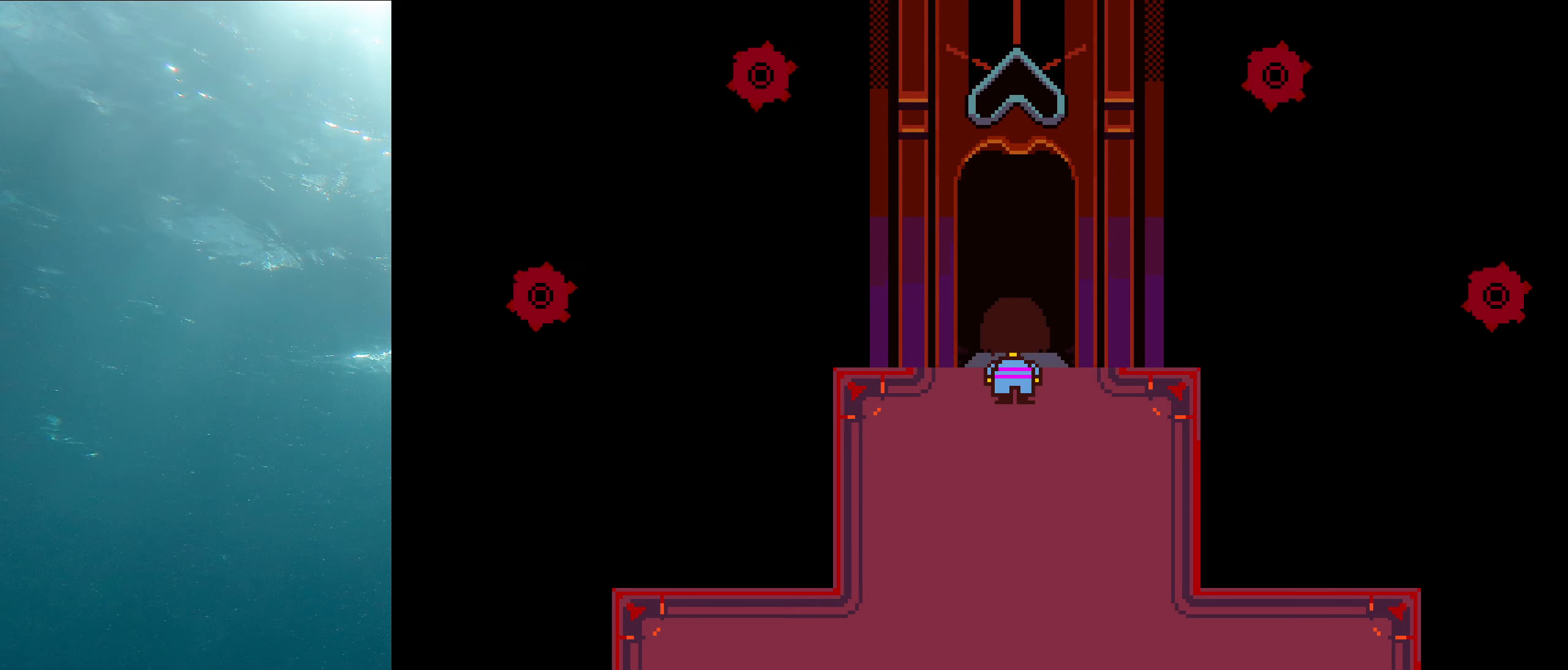
{"keys": [], "events": []}
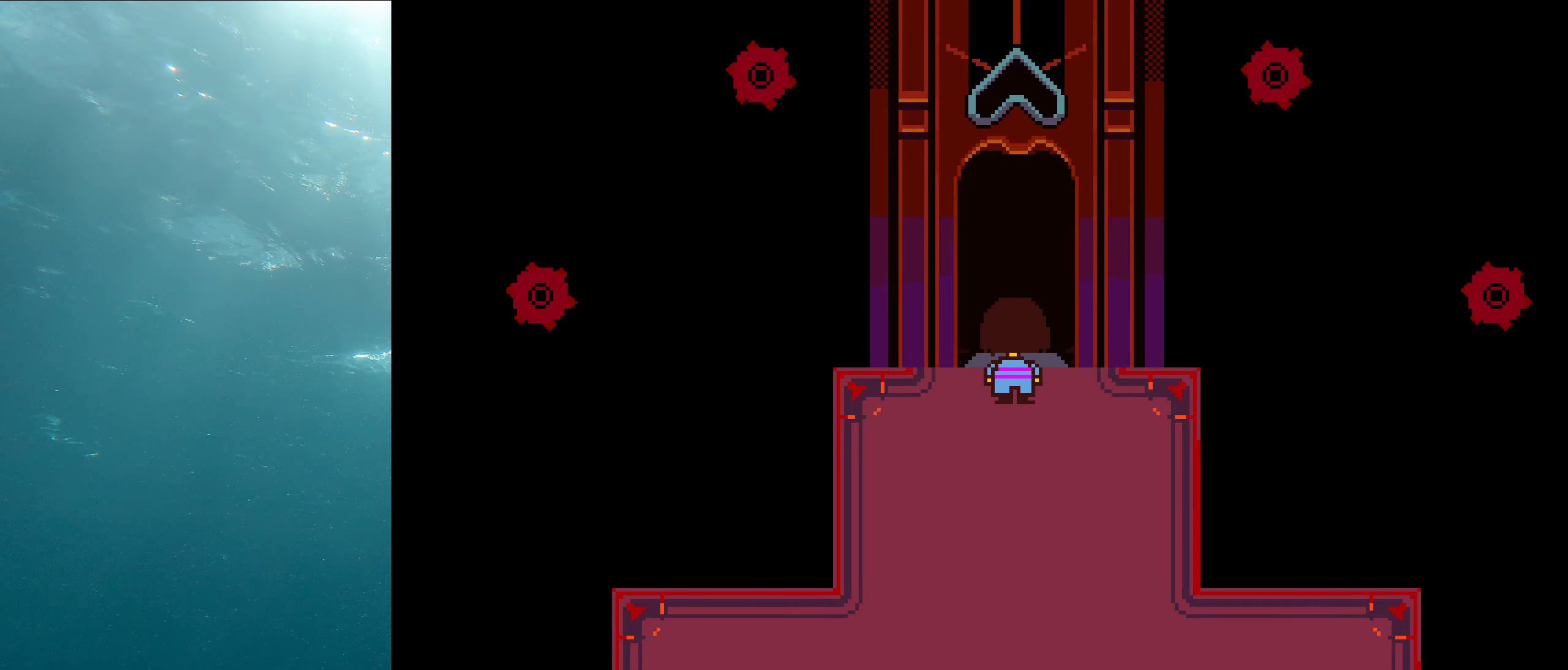
{"keys": ["up"], "events": [[267, "up", "down"]]}
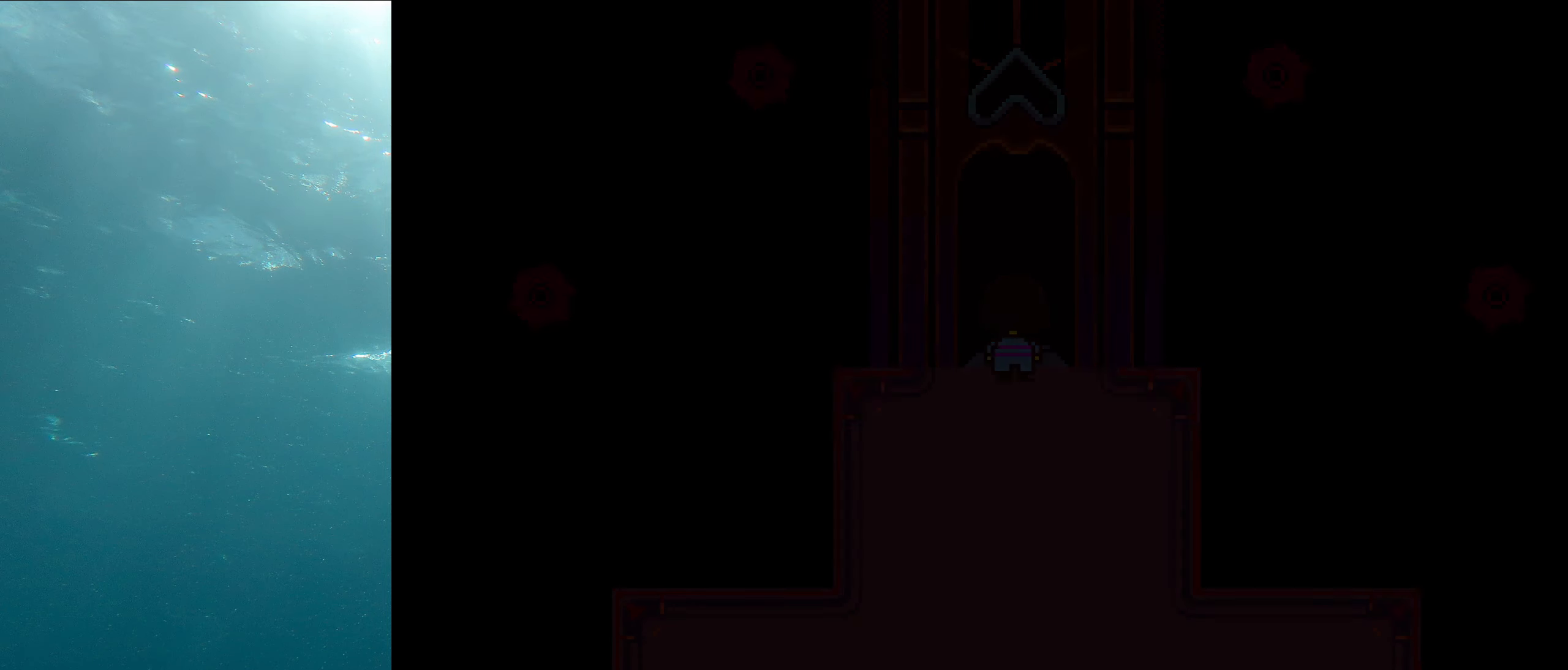
{"keys": [], "events": [[17, "up", "up"]]}
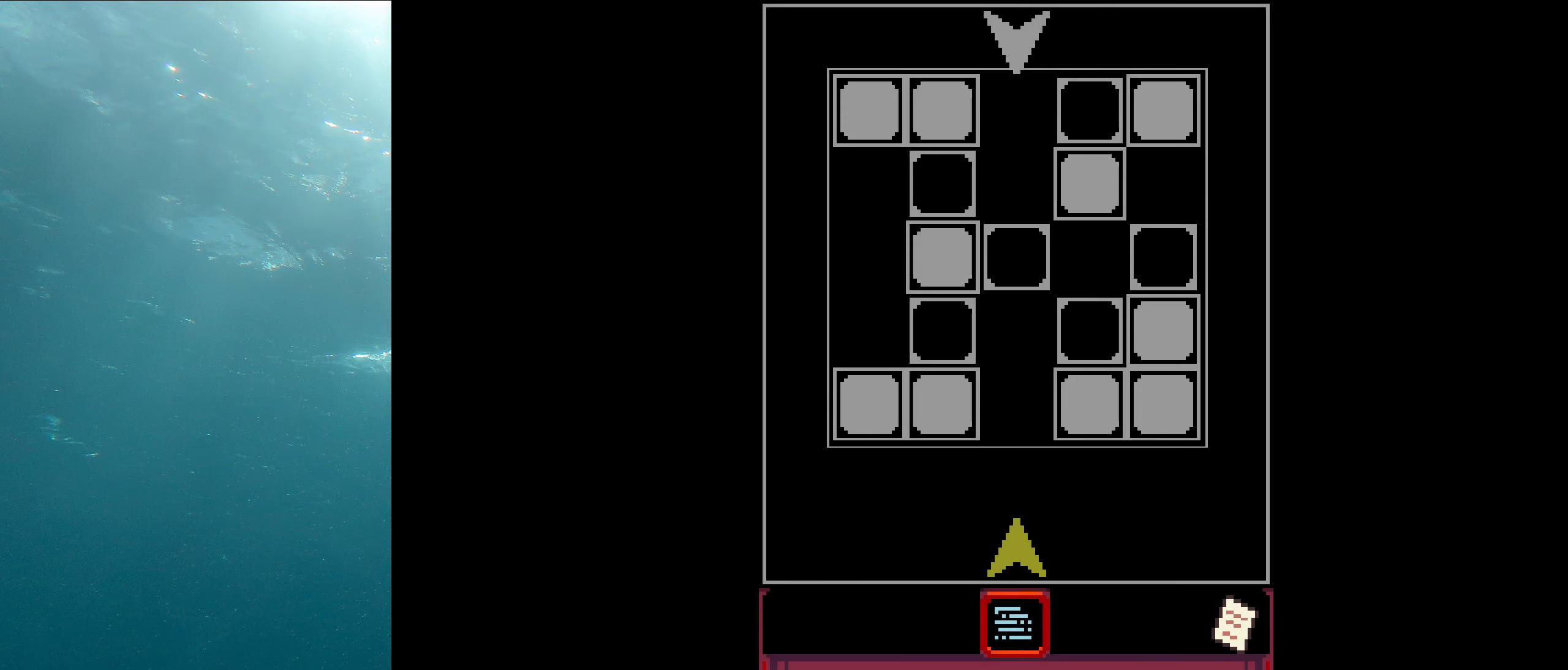
{"keys": ["up"], "events": [[467, "up", "down"]]}
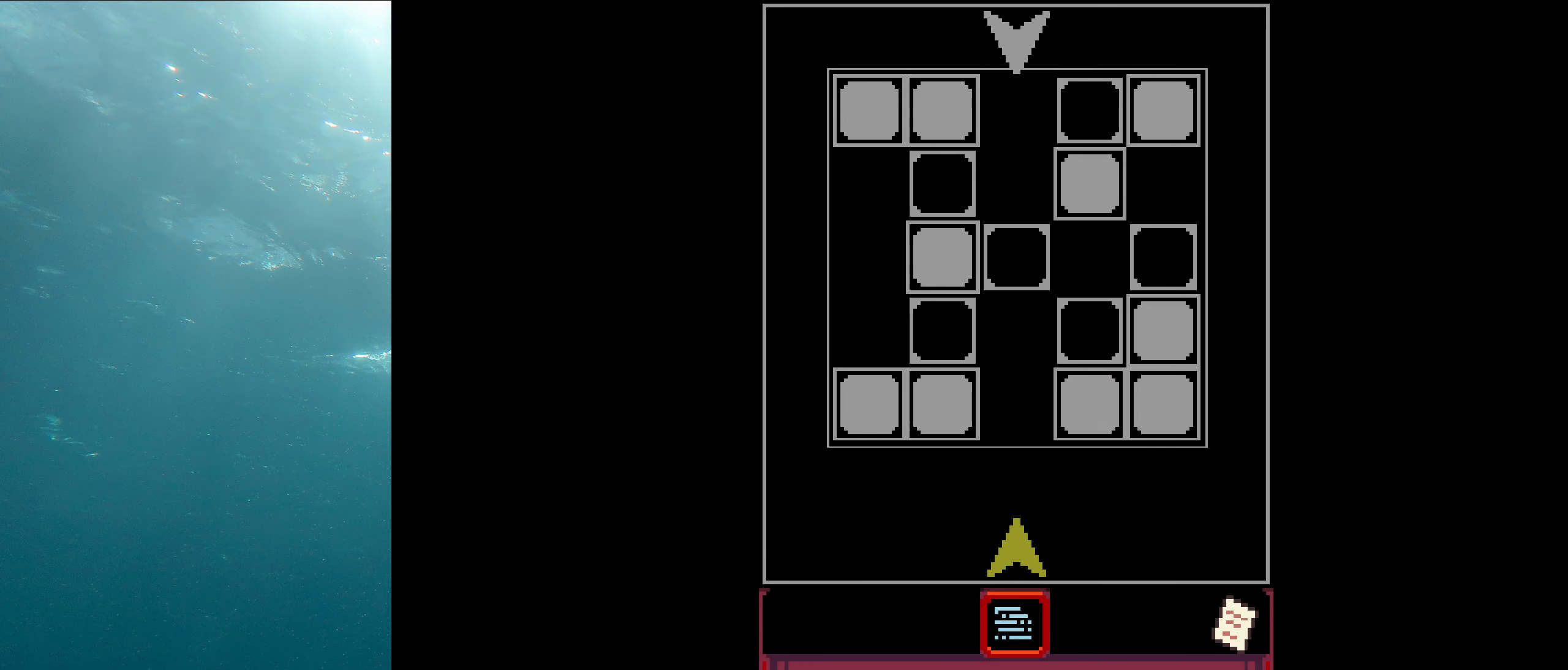
{"keys": [], "events": [[250, "z", "down"], [300, "up", "up"], [450, "z", "up"]]}
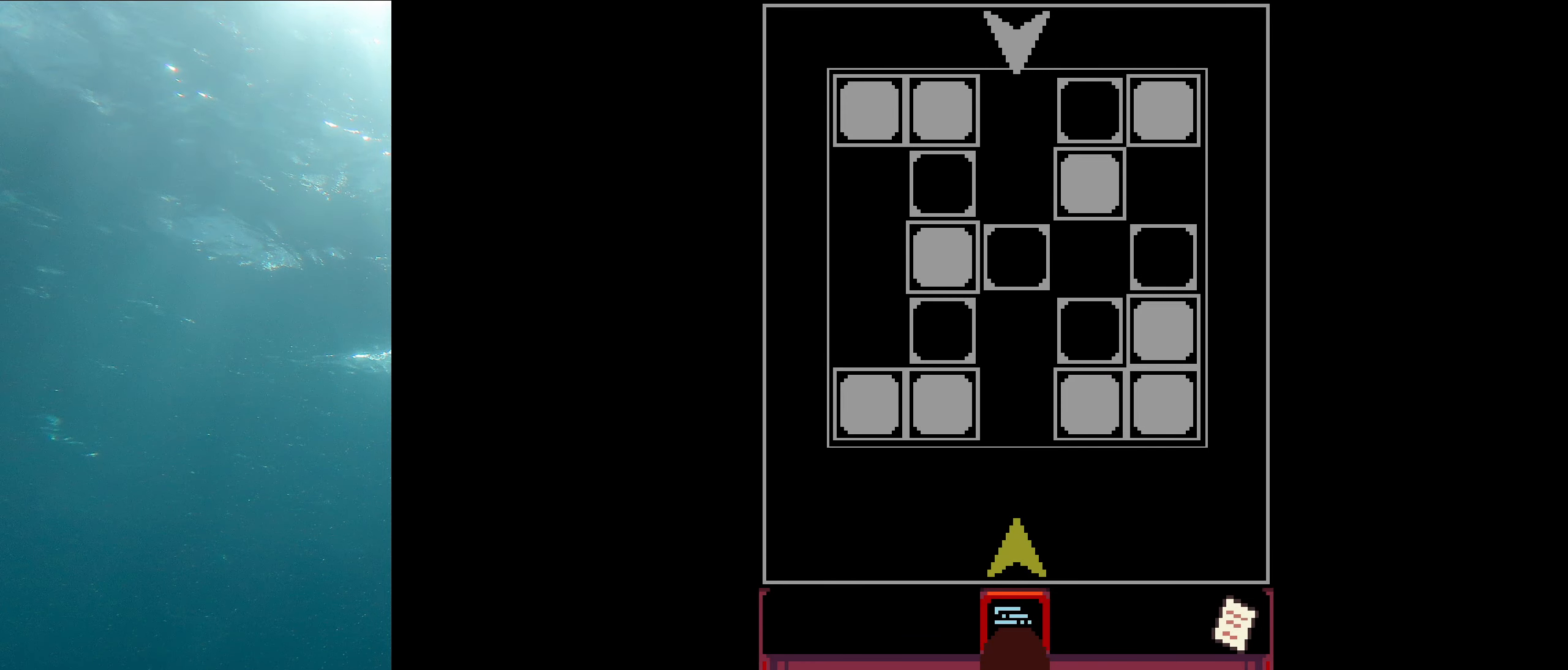
{"keys": ["up"], "events": [[200, "z", "down"], [400, "z", "up"], [417, "up", "down"]]}
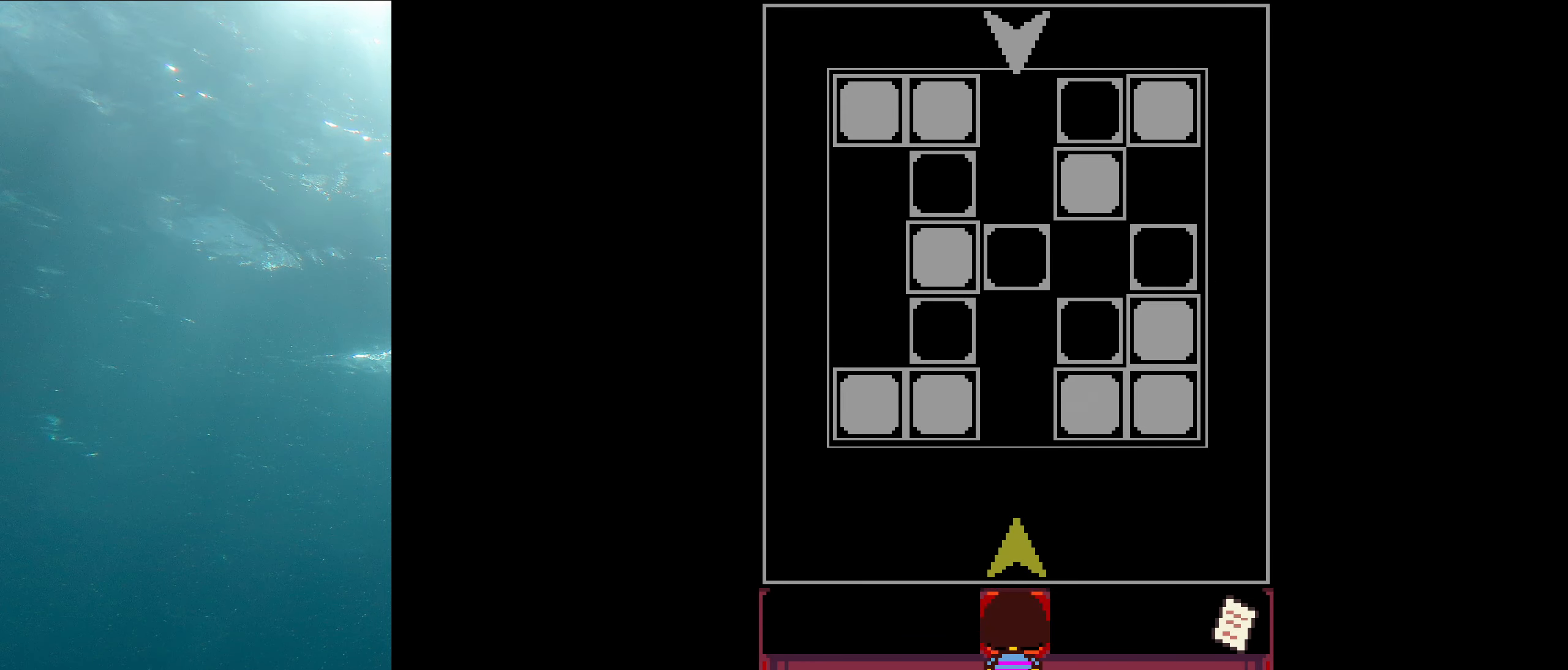
{"keys": [], "events": [[117, "up", "up"], [150, "z", "down"], [317, "z", "up"]]}
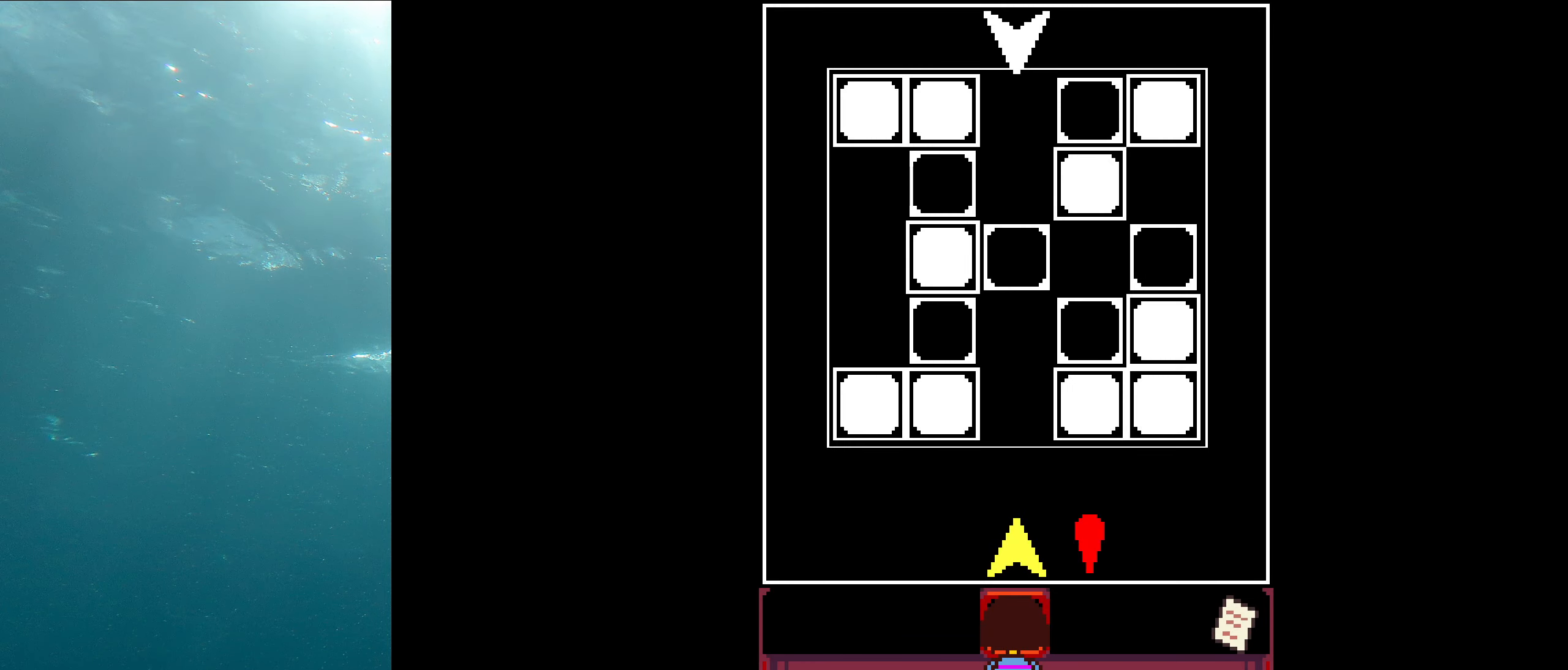
{"keys": [], "events": [[117, "left", "down"], [300, "left", "up"], [350, "right", "down"], [484, "right", "up"]]}
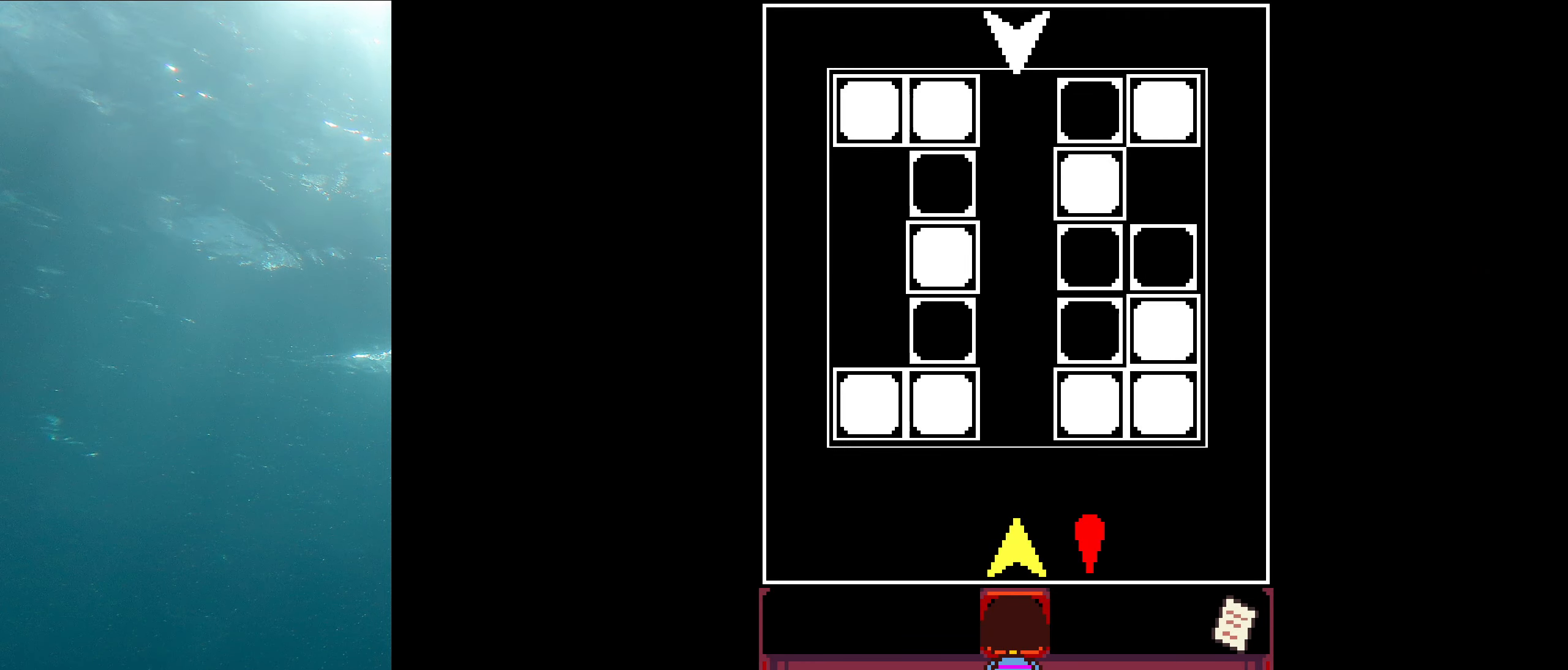
{"keys": [], "events": [[84, "z", "down"], [284, "z", "up"]]}
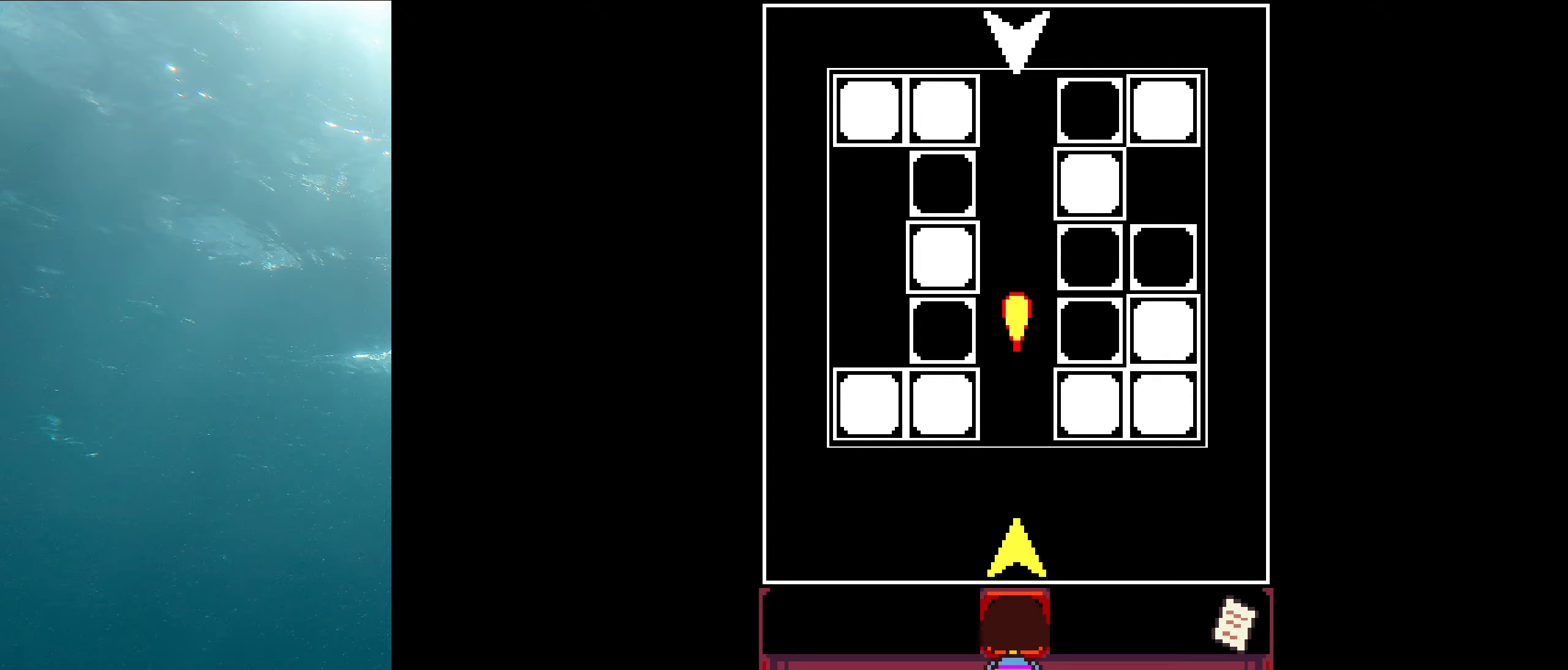
{"keys": [], "events": []}
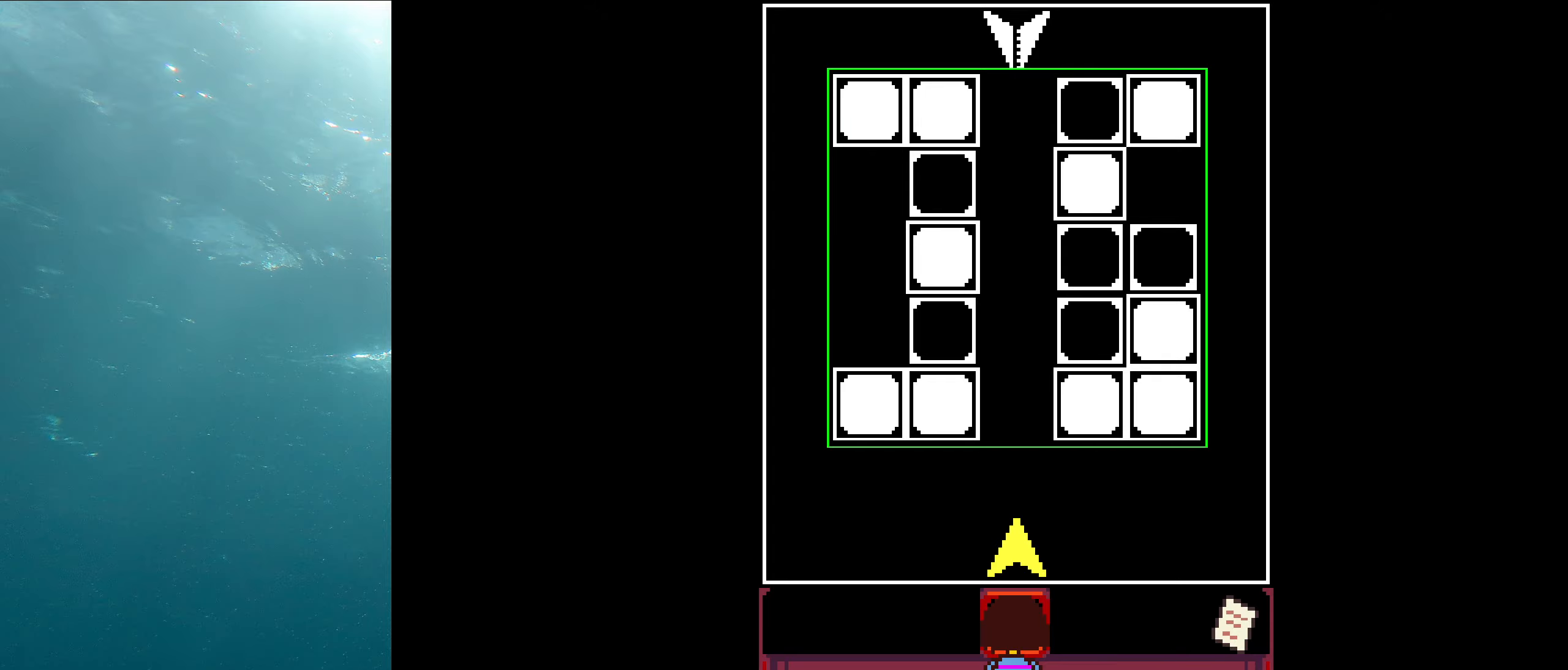
{"keys": ["down"], "events": [[83, "down", "down"]]}
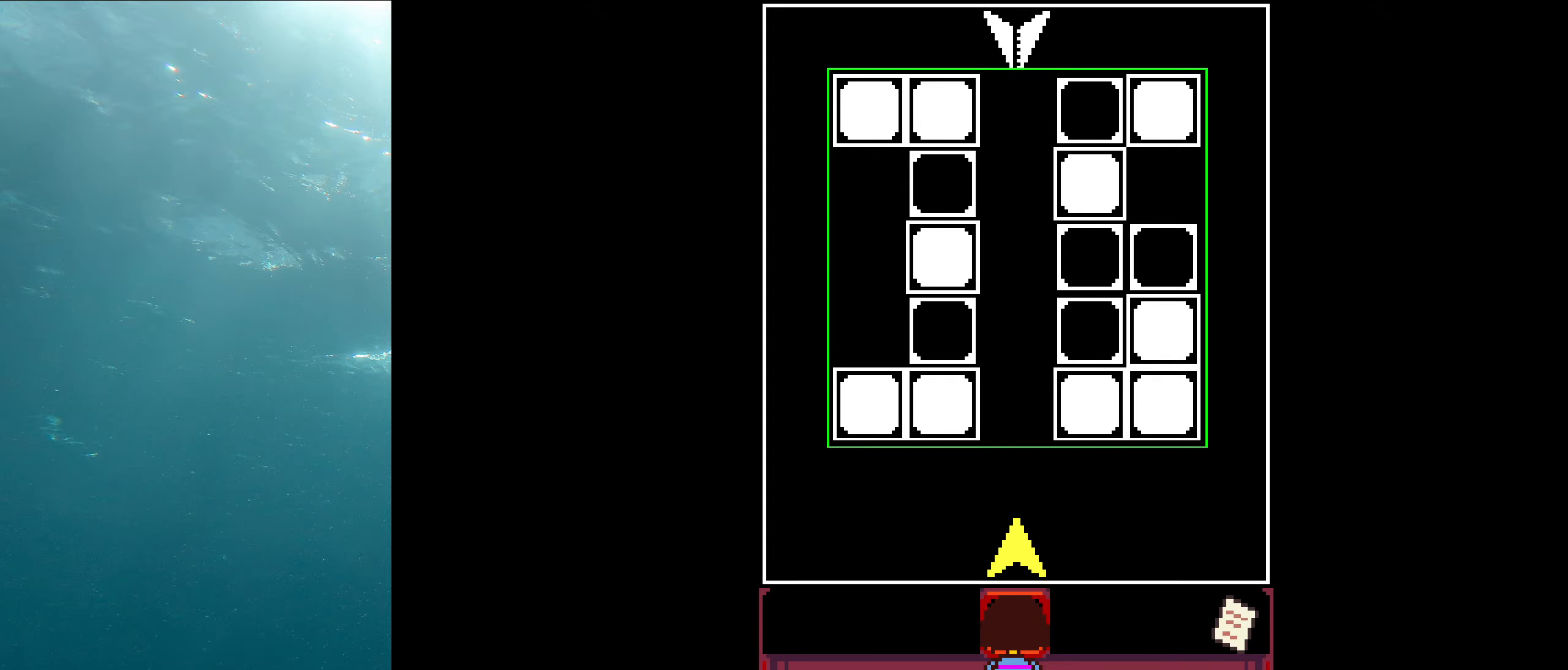
{"keys": ["down"], "events": []}
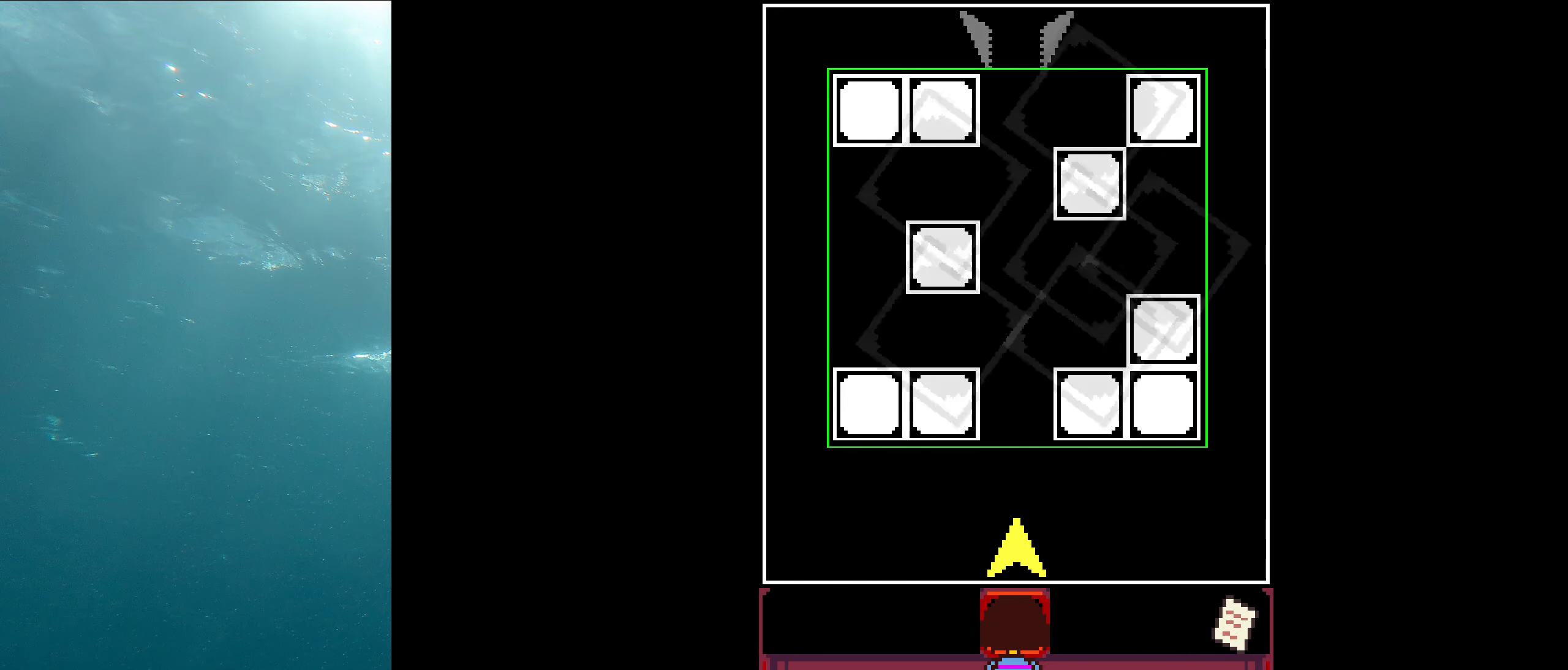
{"keys": ["down"], "events": []}
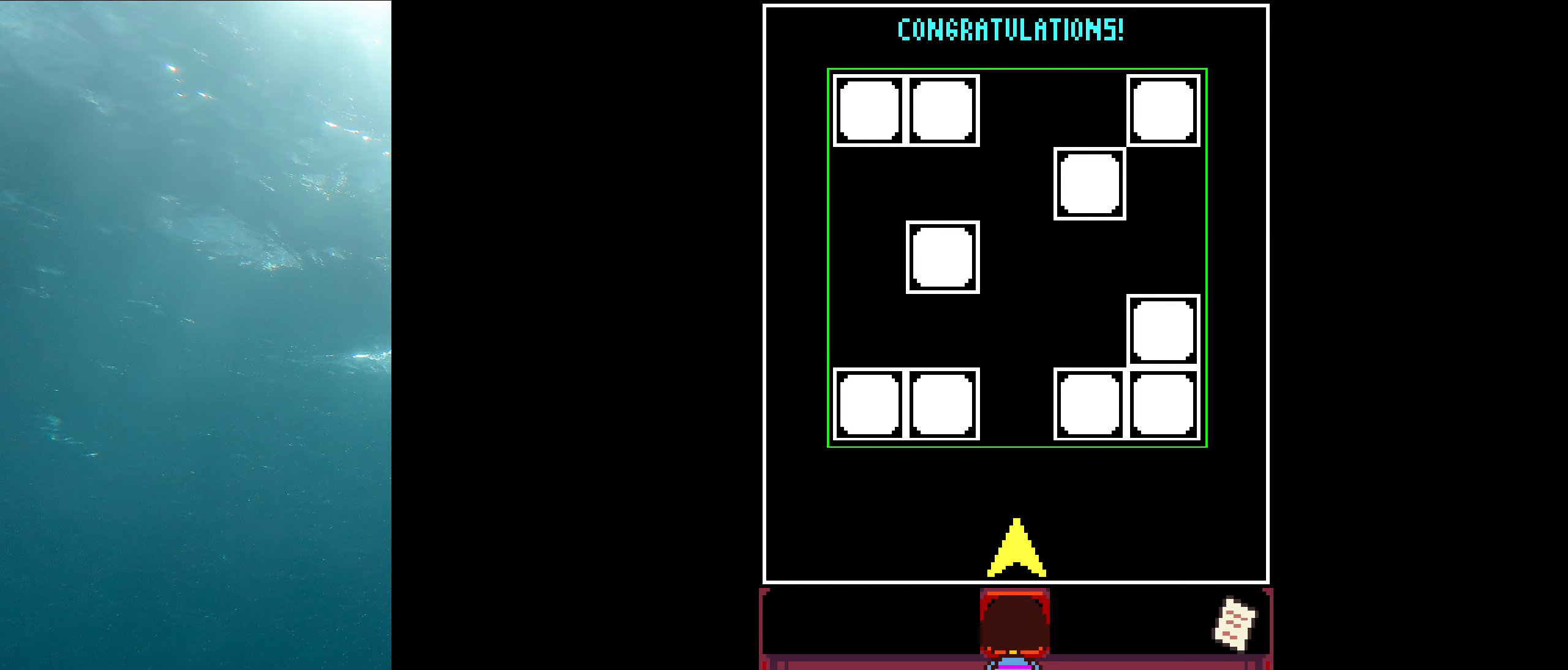
{"keys": ["down"], "events": []}
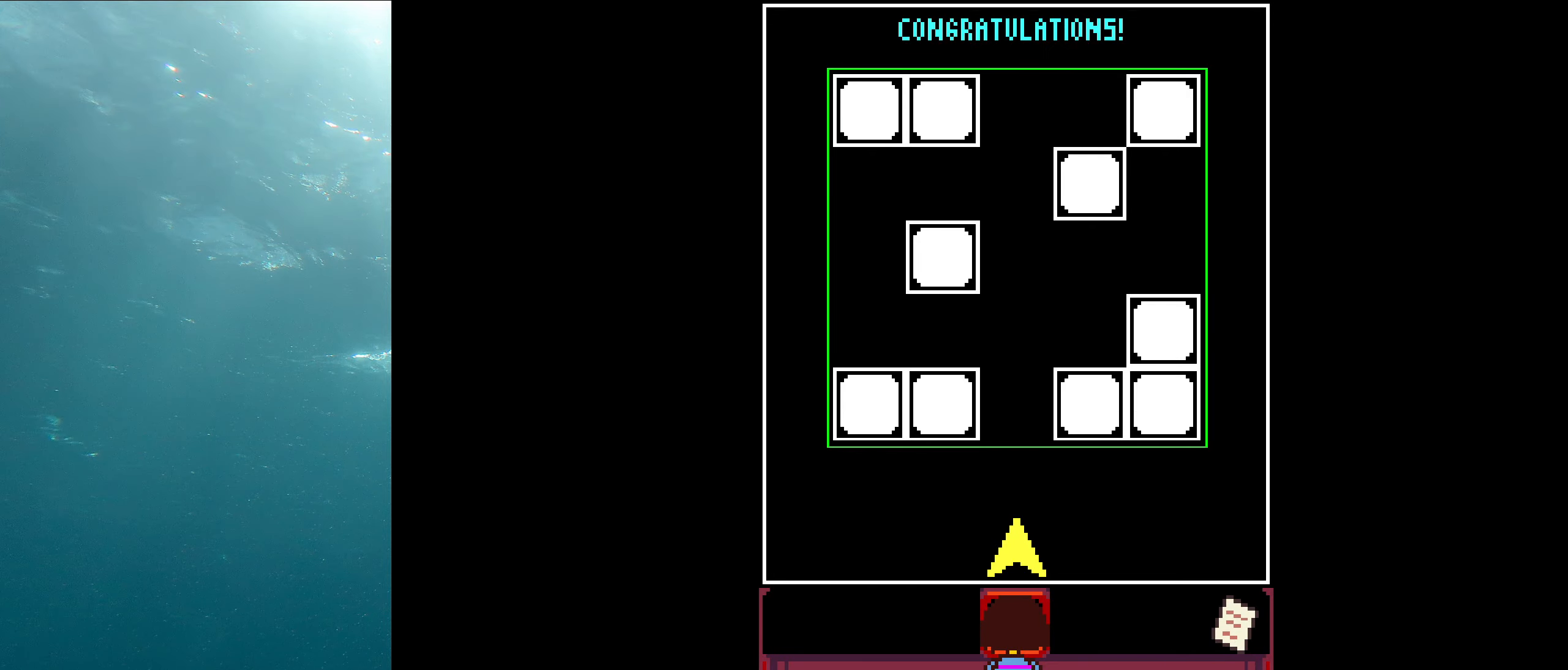
{"keys": ["down"], "events": []}